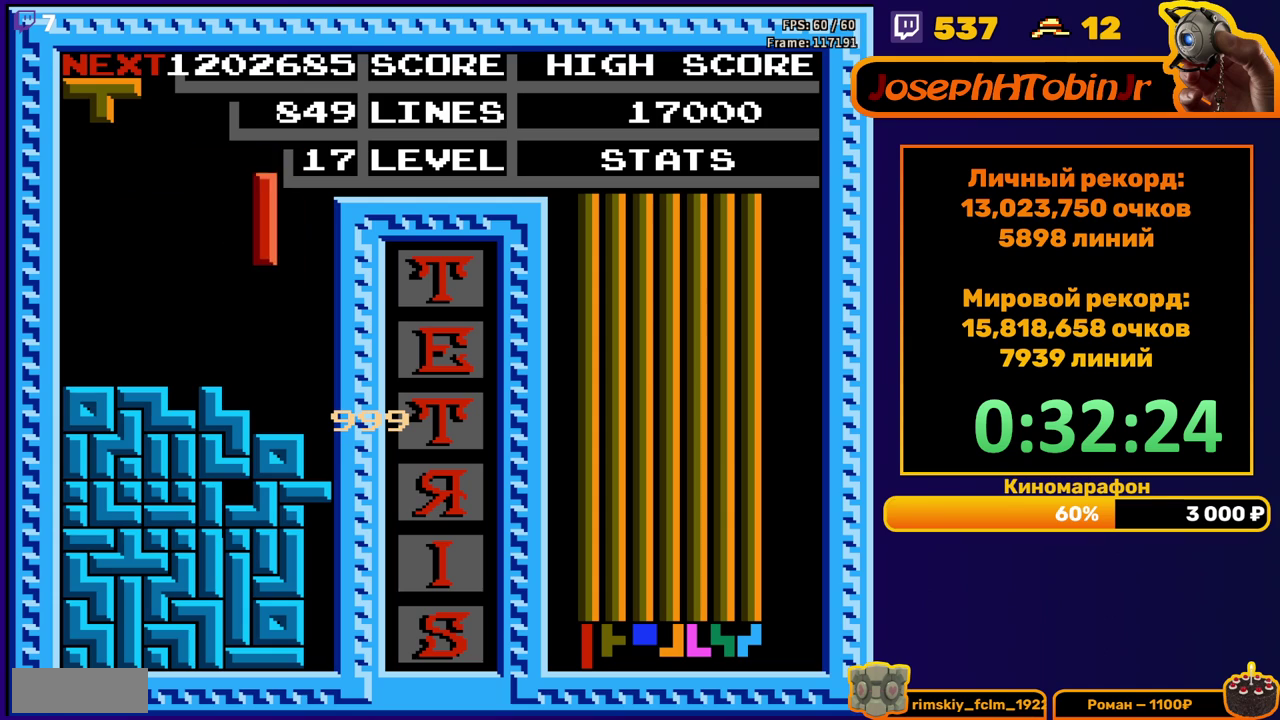
Gameplay with a controller (Nintendo layout); each line is a JSON object with the inputs held at the frame after it. "events" lists button and stick changes between this image and that frame as [ms after this image, input, new state], when the widget could be followed in between. Not read: L3 R3.
{"buttons": [], "events": [[183, "DPAD_RIGHT", "up"], [200, "DPAD_DOWN", "down"], [383, "DPAD_DOWN", "up"]]}
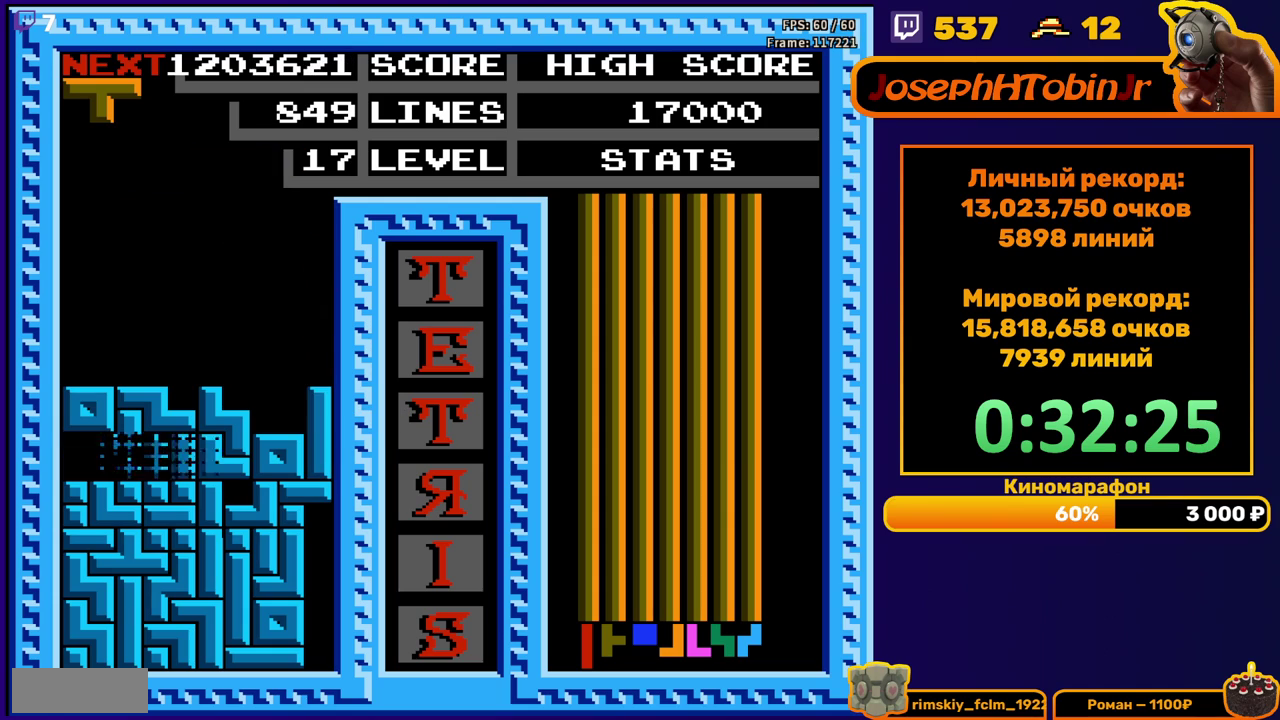
{"buttons": [], "events": [[417, "DPAD_LEFT", "down"], [500, "DPAD_LEFT", "up"]]}
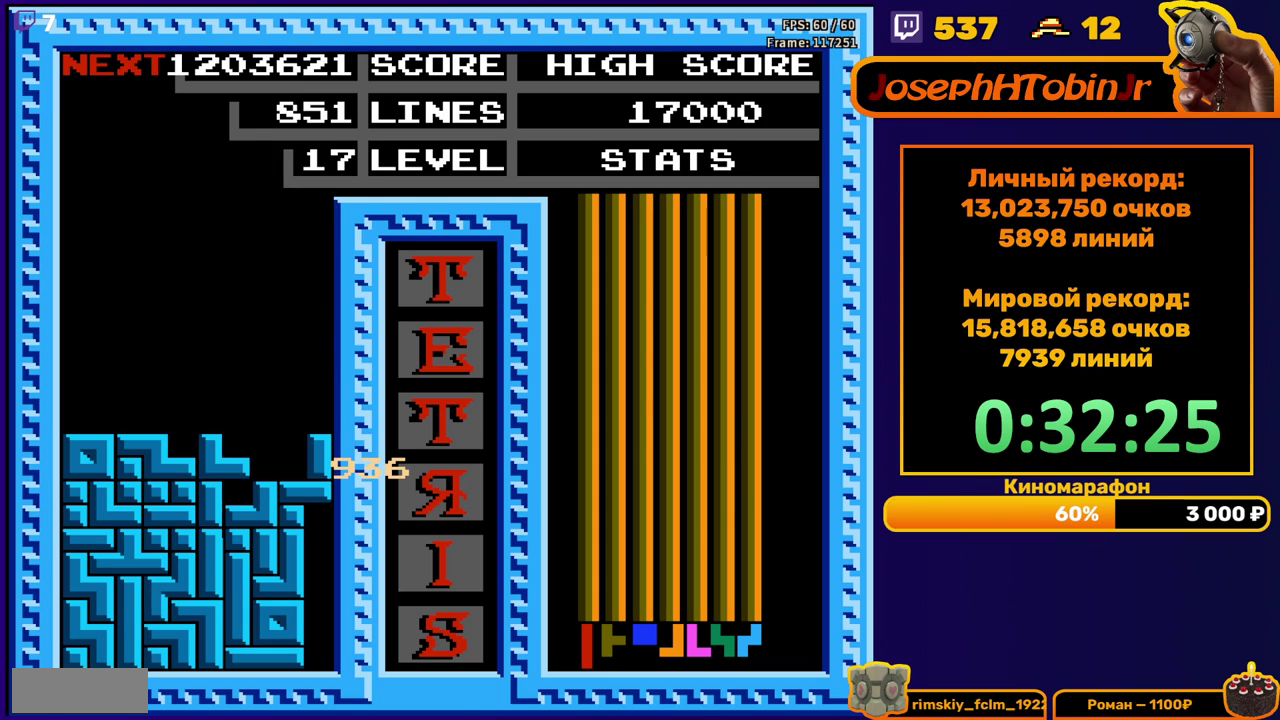
{"buttons": ["START"], "events": [[333, "START", "down"], [417, "START", "up"], [483, "START", "down"]]}
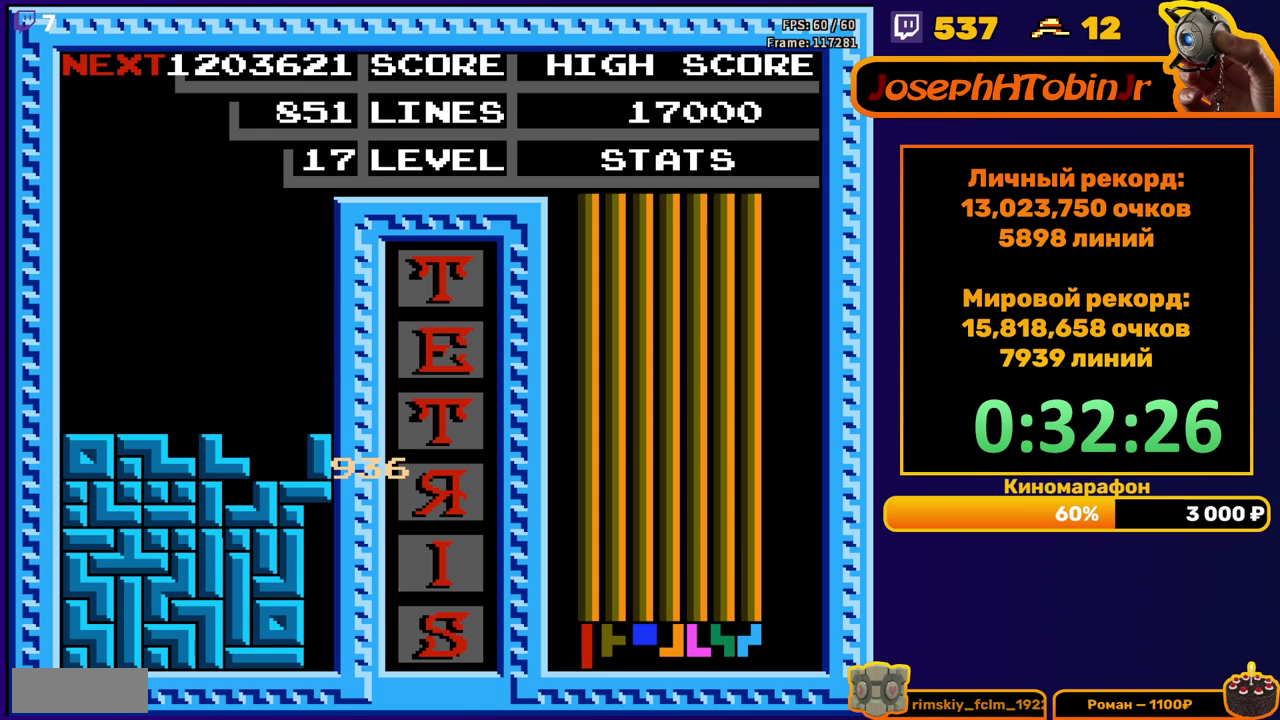
{"buttons": [], "events": [[167, "START", "up"], [217, "START", "down"], [283, "START", "up"], [417, "START", "down"], [483, "START", "up"]]}
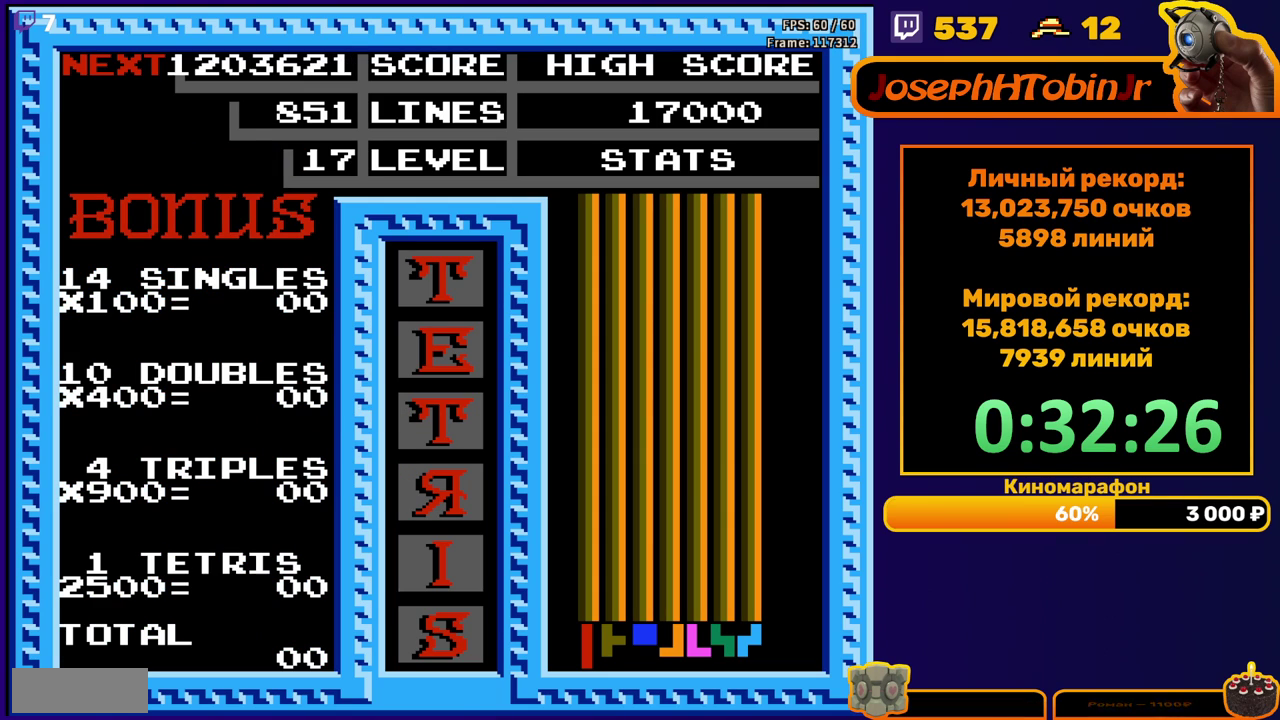
{"buttons": ["START"], "events": [[33, "START", "down"], [83, "START", "up"], [150, "START", "down"], [200, "START", "up"], [267, "START", "down"], [333, "START", "up"], [383, "START", "down"]]}
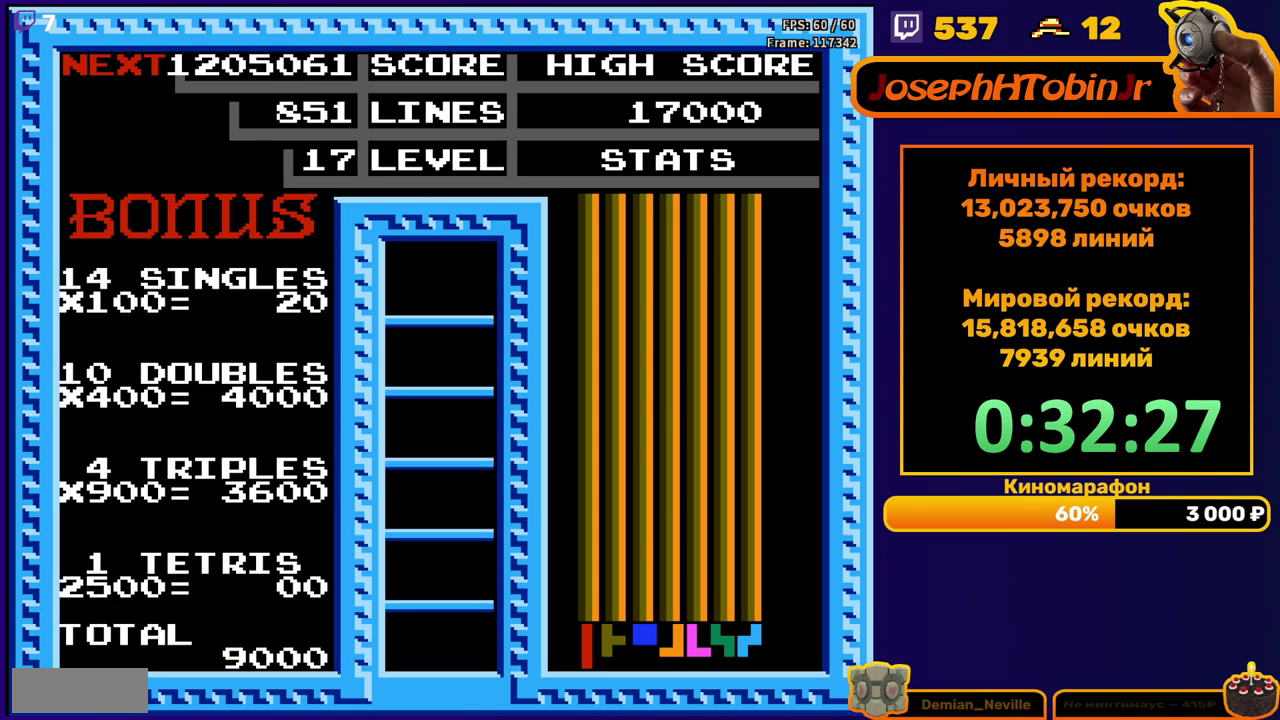
{"buttons": [], "events": [[50, "START", "up"], [100, "START", "down"], [300, "START", "up"]]}
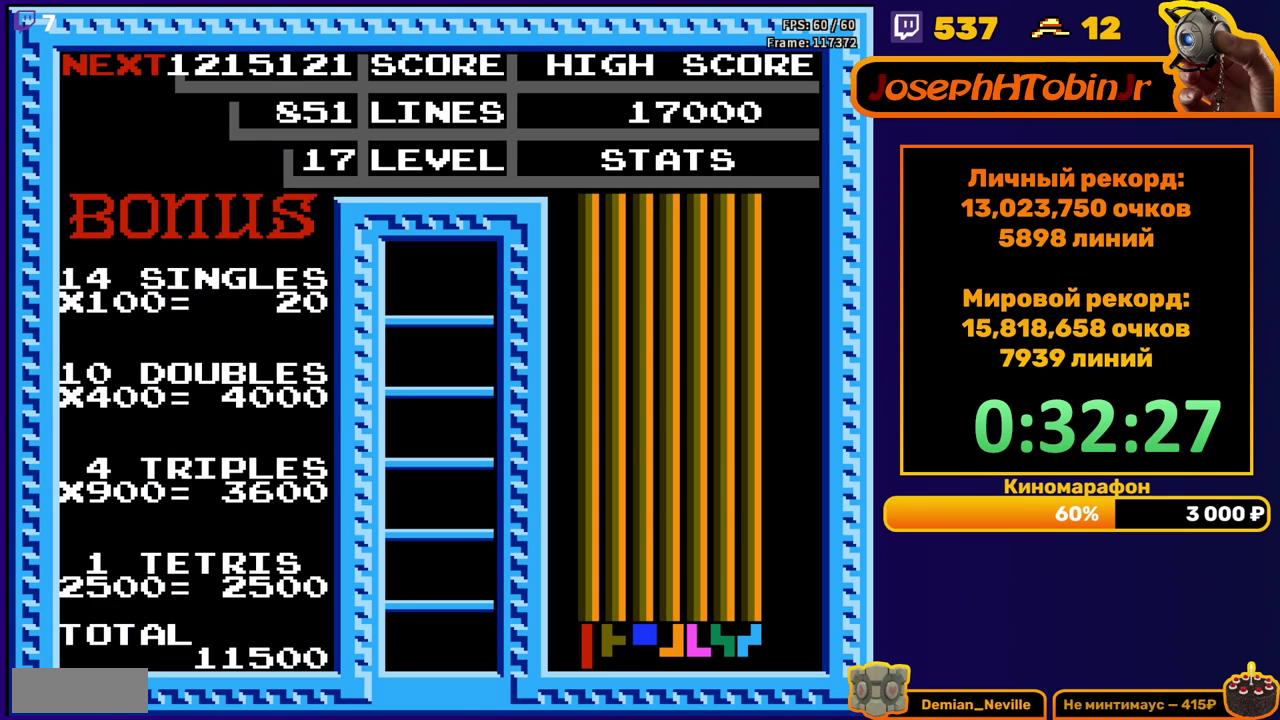
{"buttons": [], "events": []}
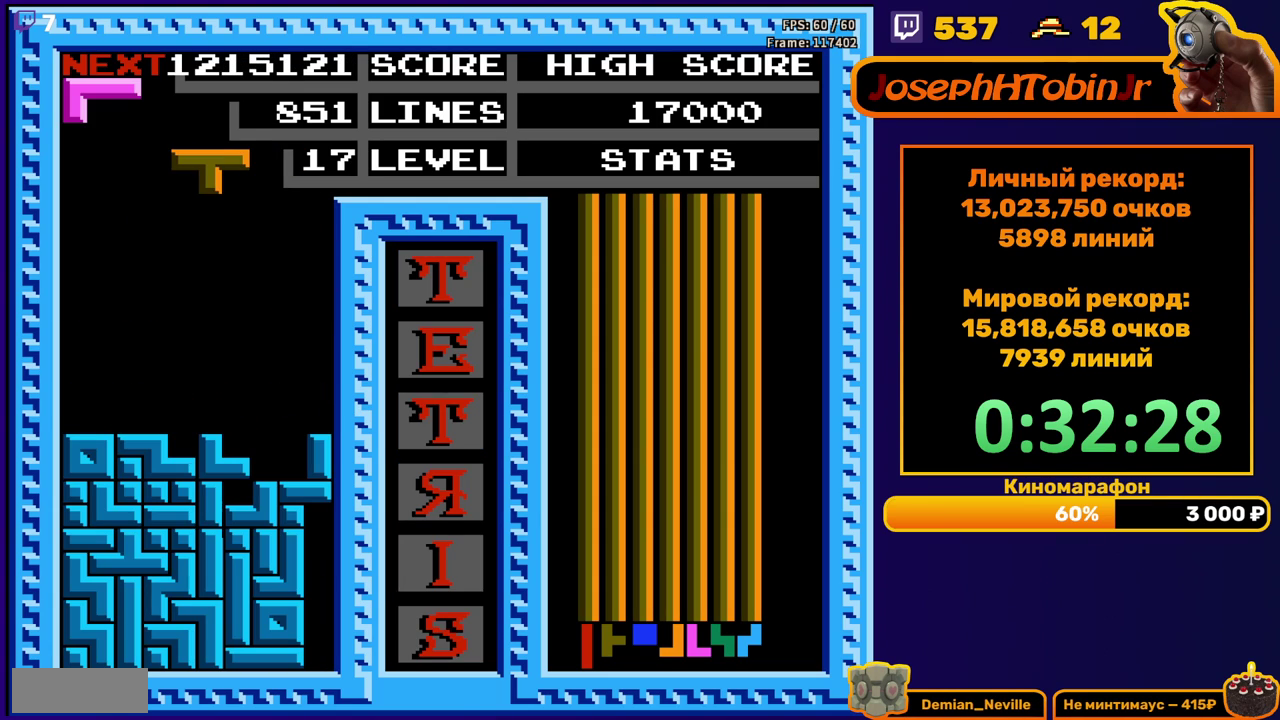
{"buttons": [], "events": [[167, "DPAD_RIGHT", "down"], [233, "DPAD_RIGHT", "up"]]}
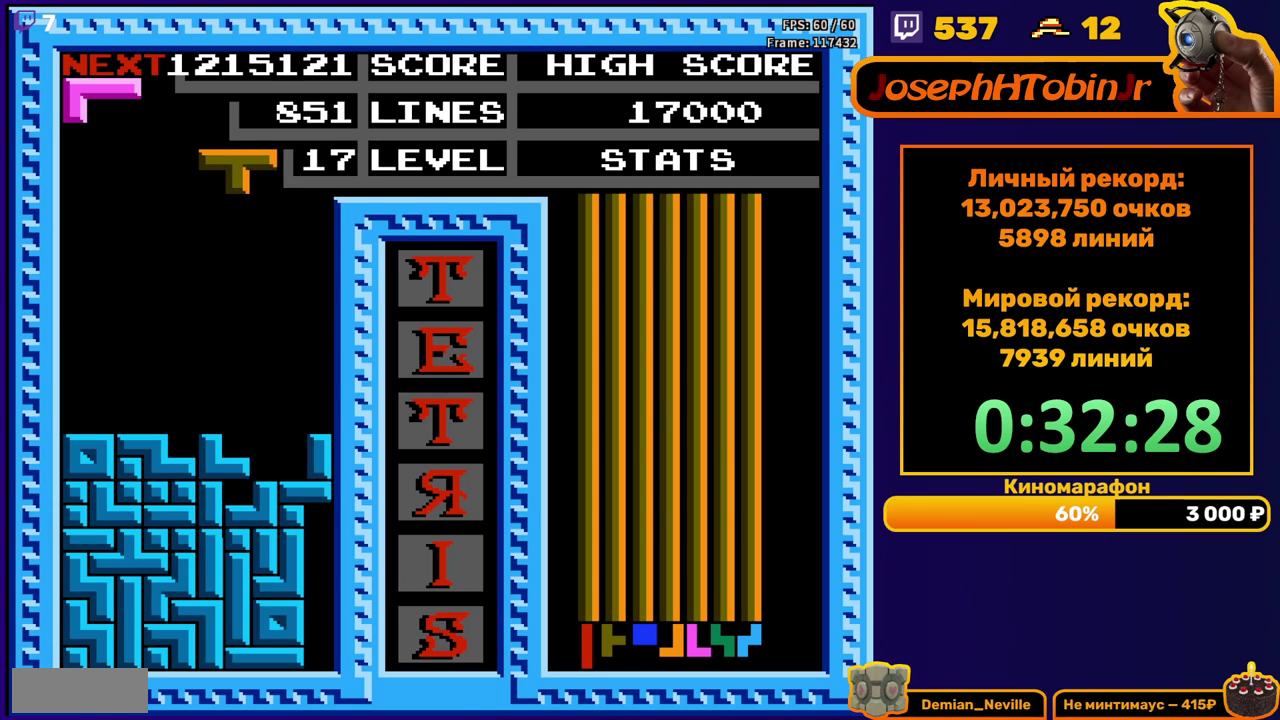
{"buttons": [], "events": [[117, "DPAD_LEFT", "down"], [350, "DPAD_LEFT", "up"]]}
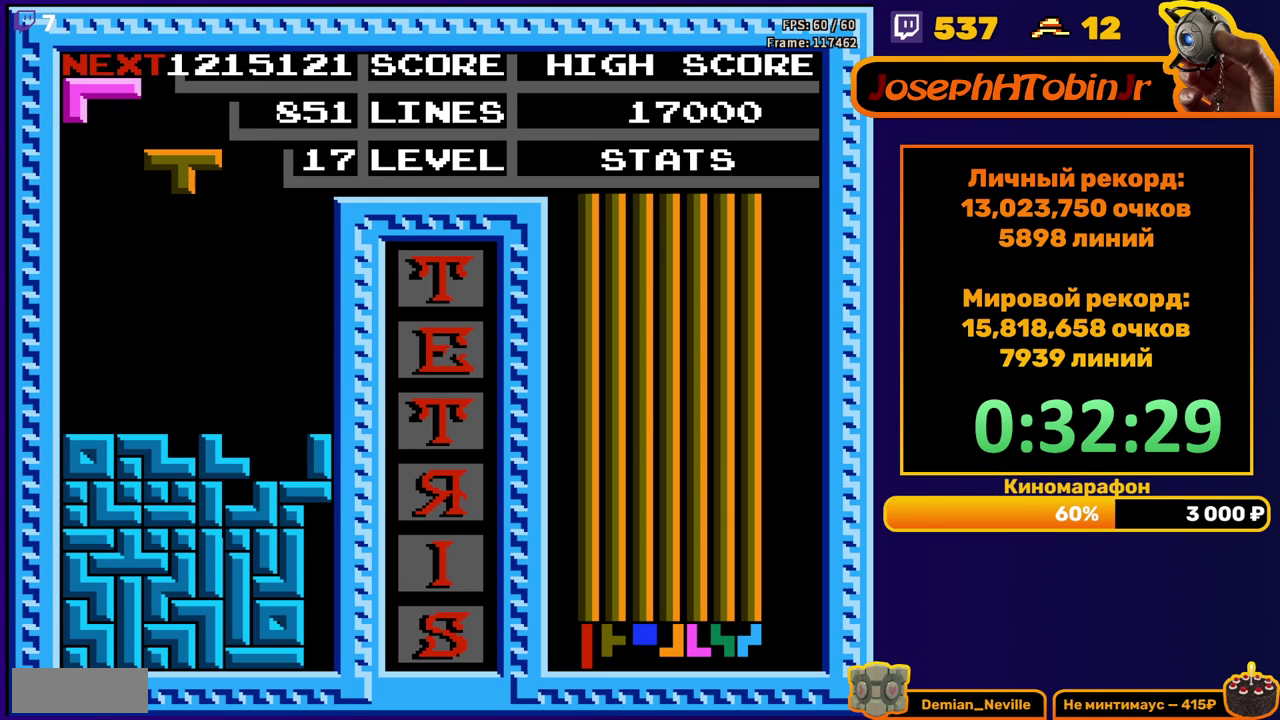
{"buttons": ["DPAD_DOWN"], "events": [[383, "DPAD_DOWN", "down"]]}
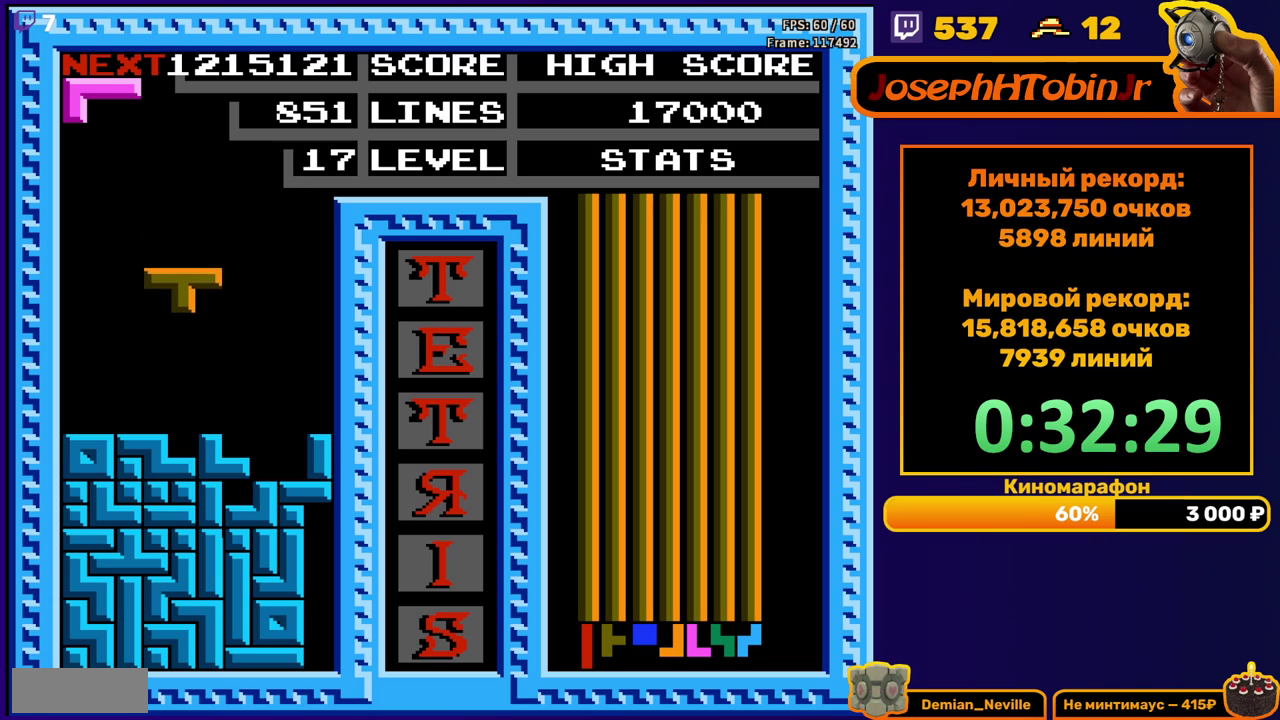
{"buttons": ["A", "DPAD_LEFT"], "events": [[83, "DPAD_DOWN", "up"], [317, "DPAD_LEFT", "down"], [467, "A", "down"]]}
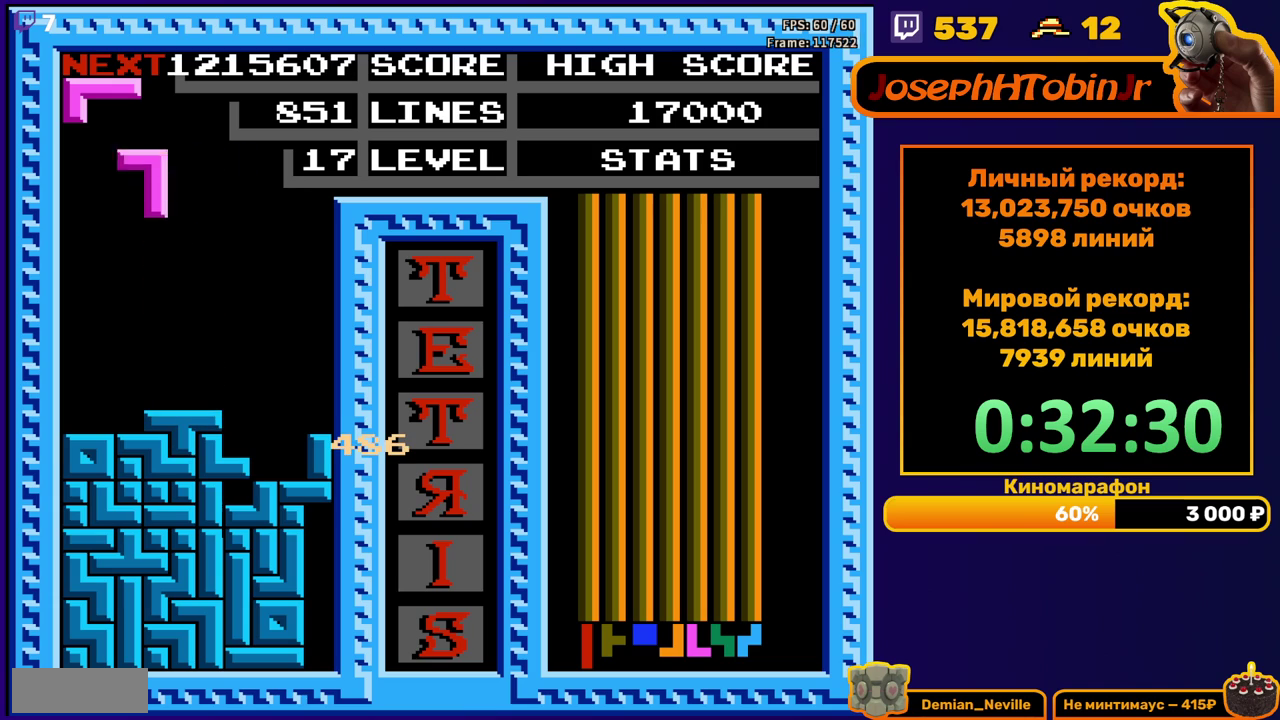
{"buttons": ["DPAD_LEFT"], "events": [[50, "A", "up"], [100, "A", "down"], [217, "A", "up"]]}
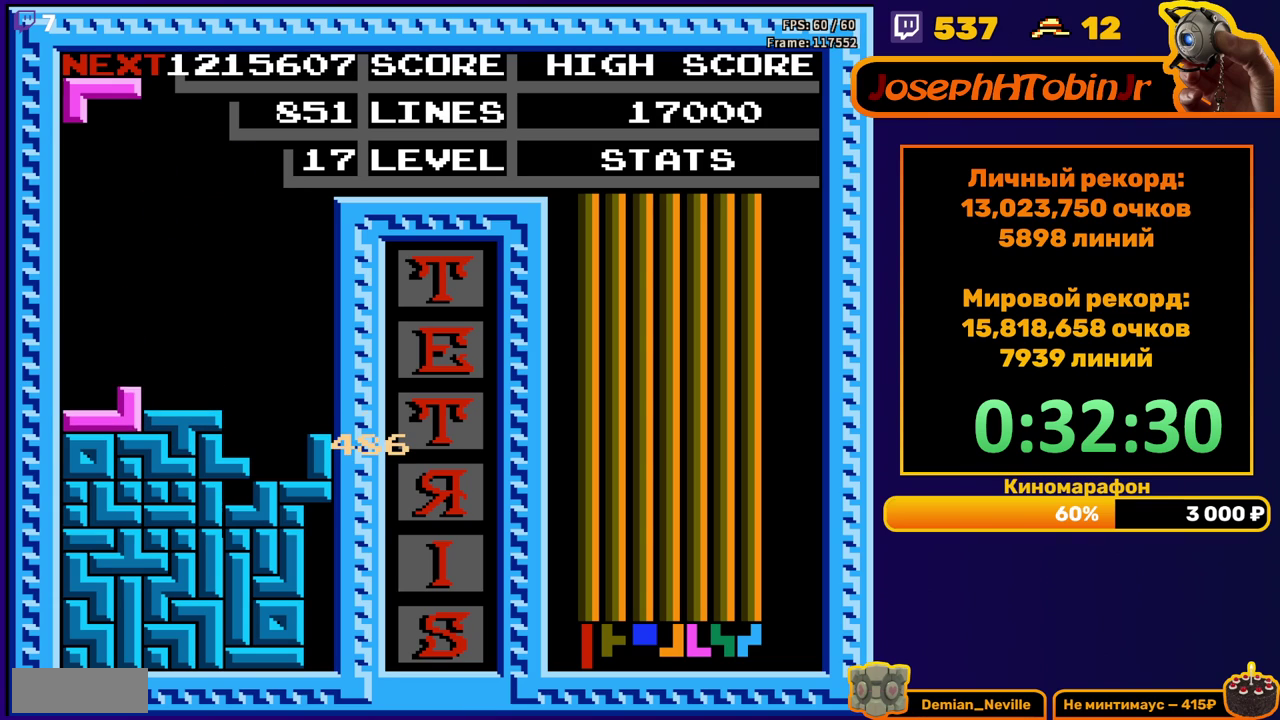
{"buttons": [], "events": [[150, "B", "down"], [250, "B", "up"], [483, "DPAD_LEFT", "up"]]}
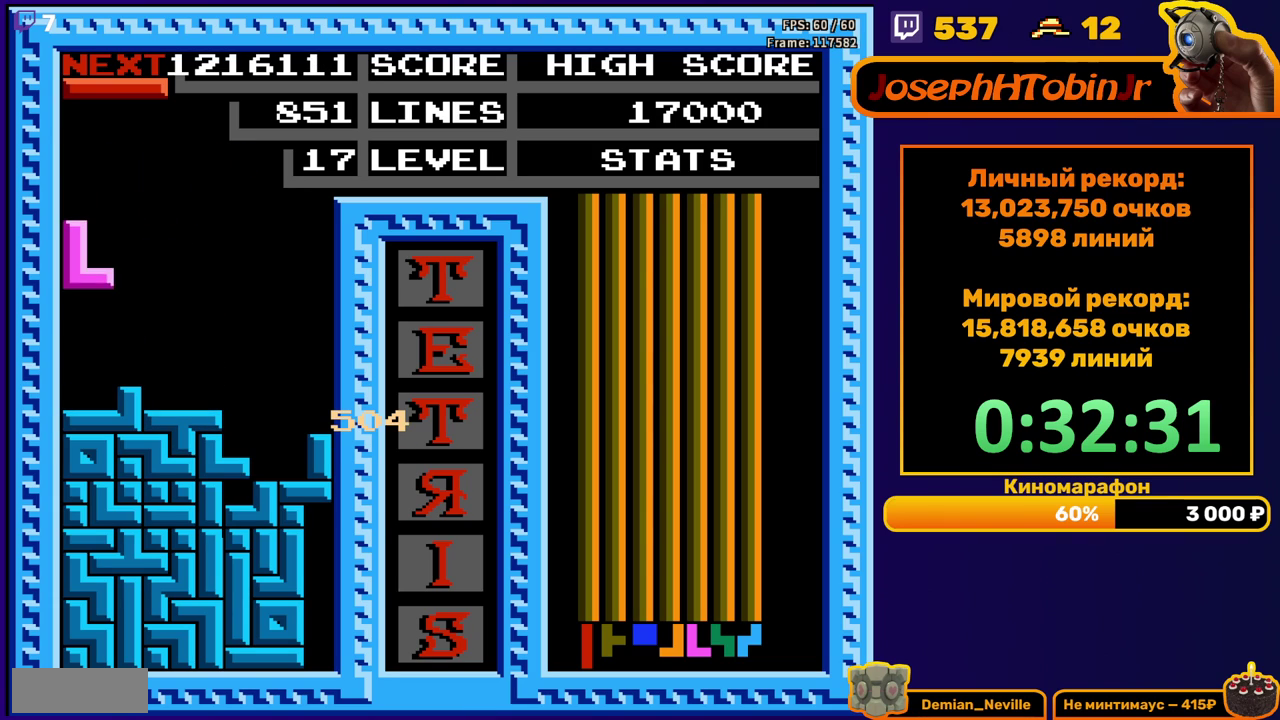
{"buttons": ["B", "DPAD_LEFT"], "events": [[267, "DPAD_LEFT", "down"], [433, "B", "down"]]}
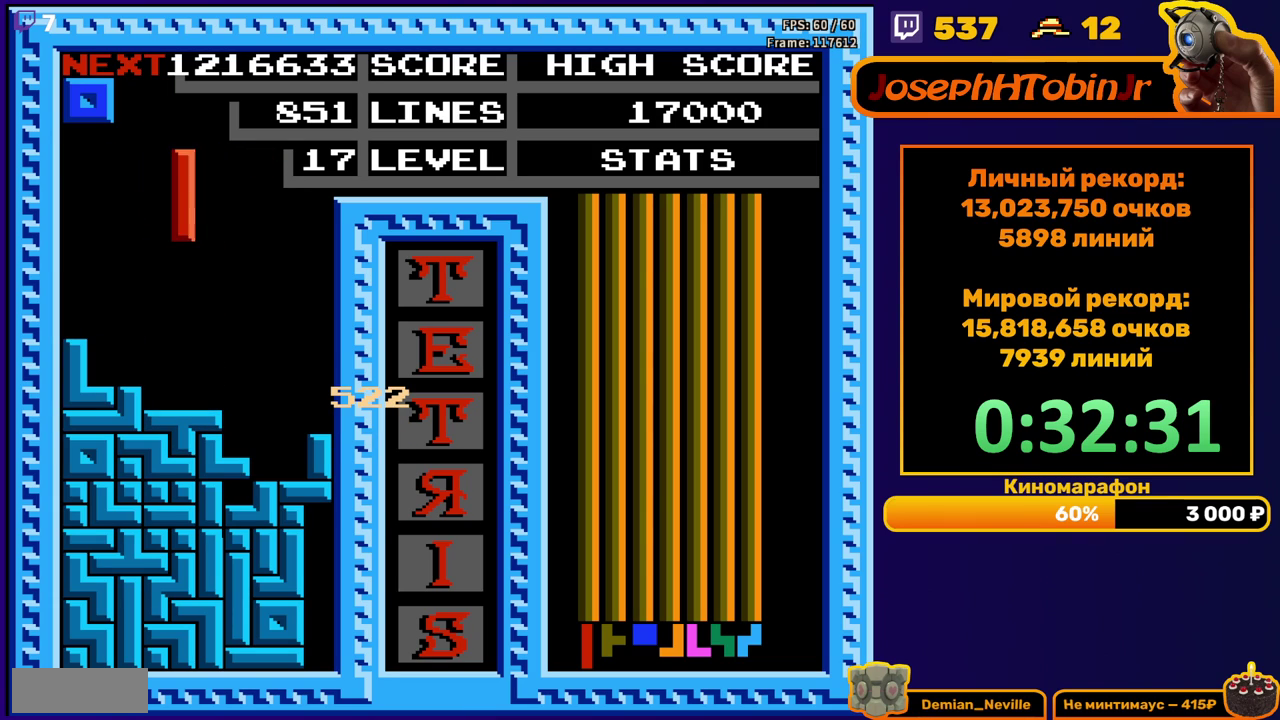
{"buttons": ["DPAD_LEFT"], "events": [[67, "B", "up"], [317, "DPAD_LEFT", "up"], [433, "DPAD_LEFT", "down"]]}
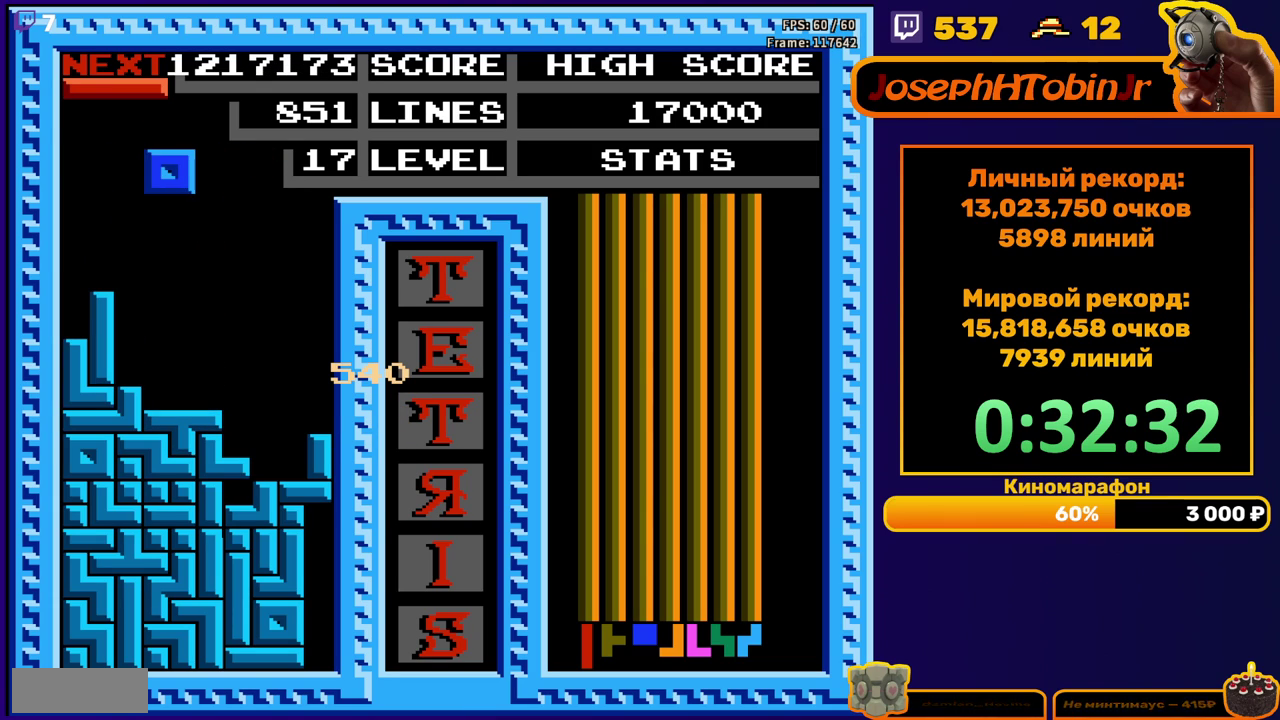
{"buttons": ["DPAD_RIGHT"], "events": [[33, "DPAD_LEFT", "up"], [150, "DPAD_RIGHT", "down"], [217, "DPAD_RIGHT", "up"], [300, "DPAD_RIGHT", "down"], [383, "DPAD_RIGHT", "up"], [433, "DPAD_RIGHT", "down"]]}
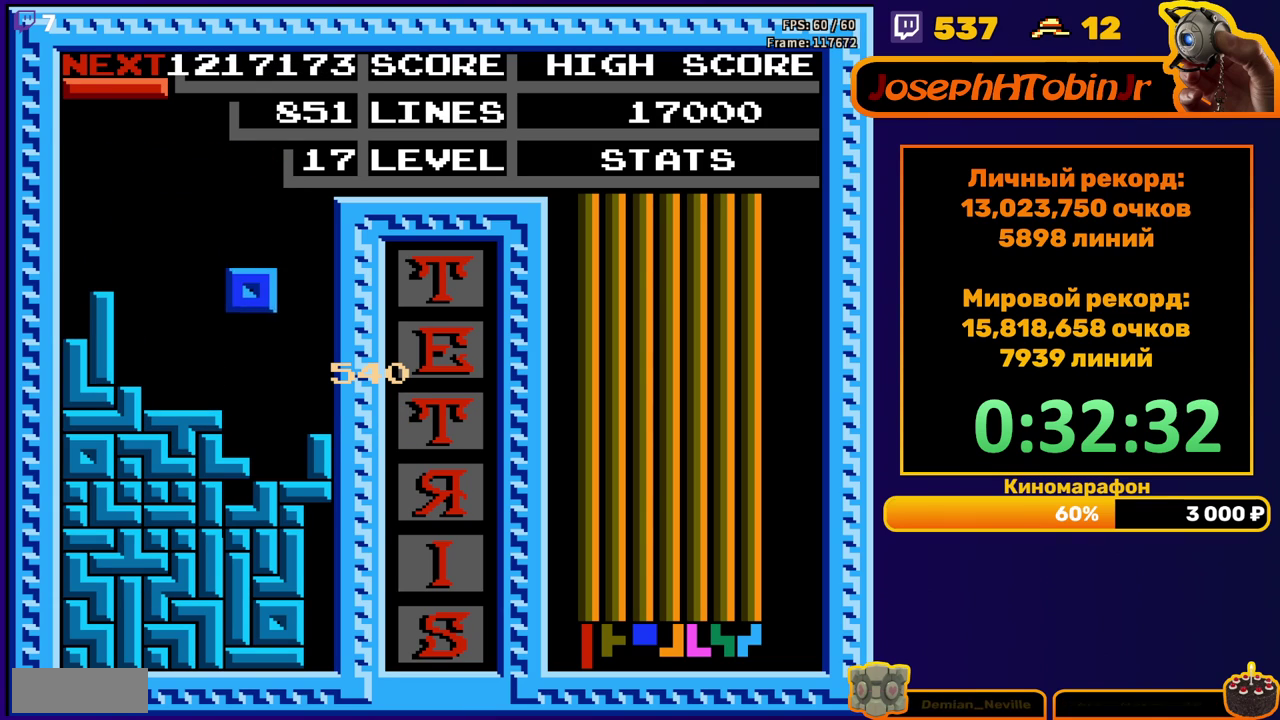
{"buttons": ["DPAD_RIGHT"], "events": [[17, "DPAD_RIGHT", "up"], [83, "DPAD_RIGHT", "down"], [133, "DPAD_RIGHT", "up"], [483, "DPAD_RIGHT", "down"]]}
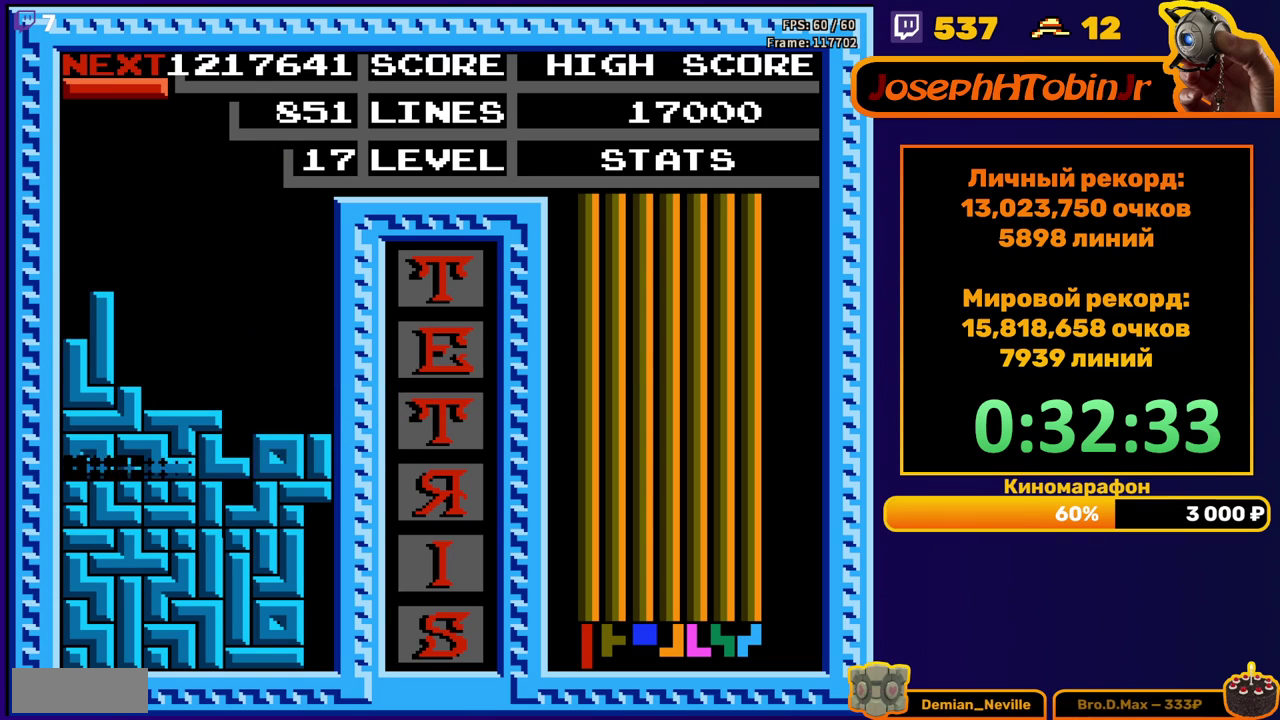
{"buttons": [], "events": [[450, "DPAD_RIGHT", "up"]]}
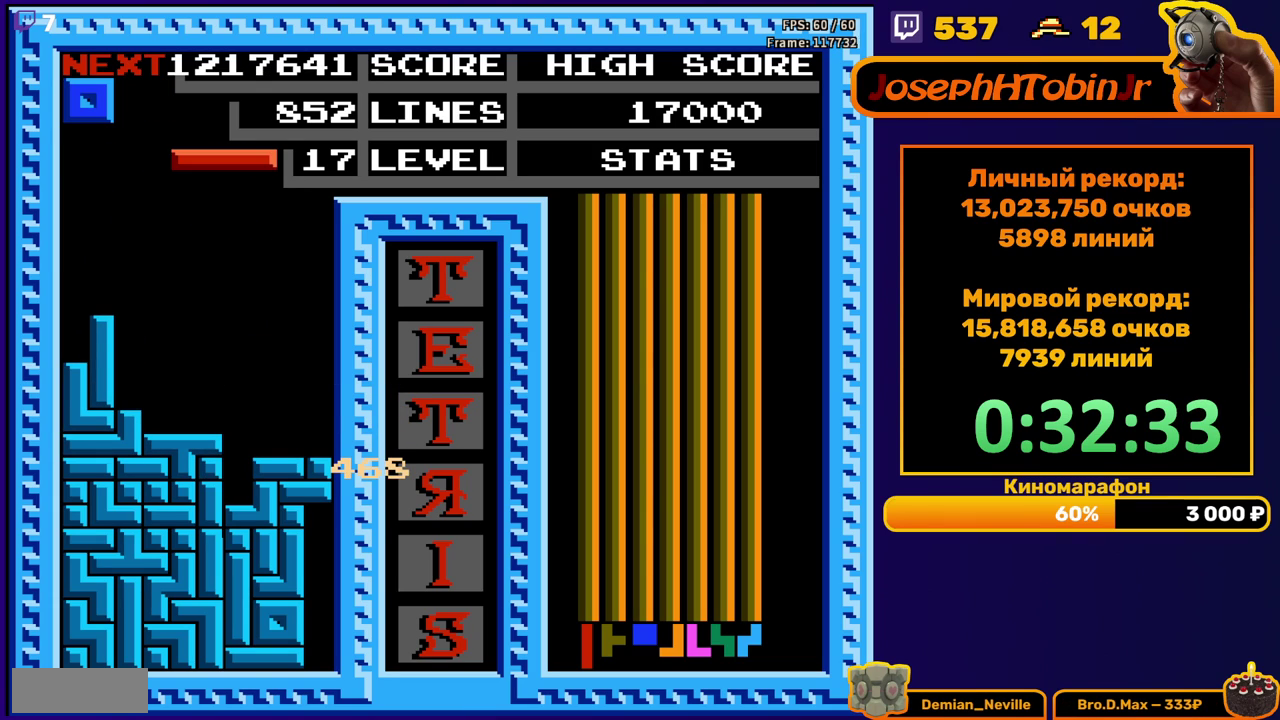
{"buttons": ["DPAD_DOWN"], "events": [[117, "B", "down"], [150, "DPAD_RIGHT", "down"], [217, "B", "up"], [217, "DPAD_RIGHT", "up"], [333, "DPAD_DOWN", "down"]]}
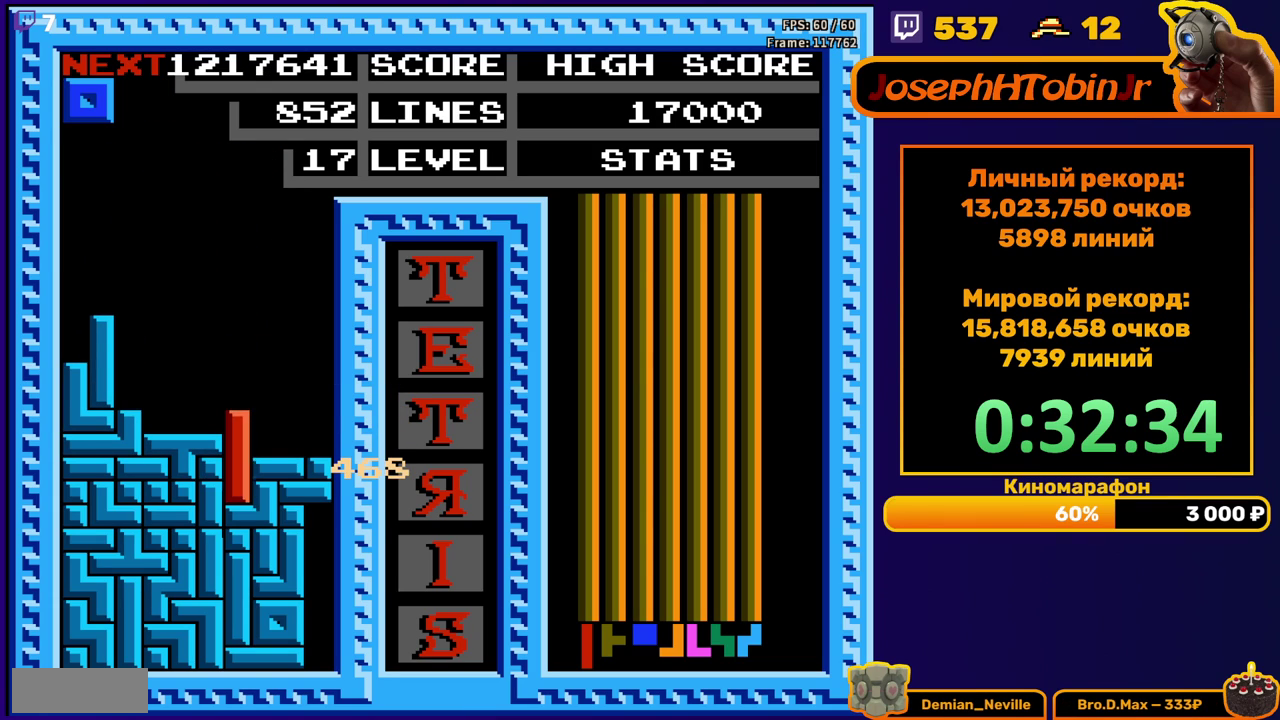
{"buttons": [], "events": [[117, "DPAD_DOWN", "up"]]}
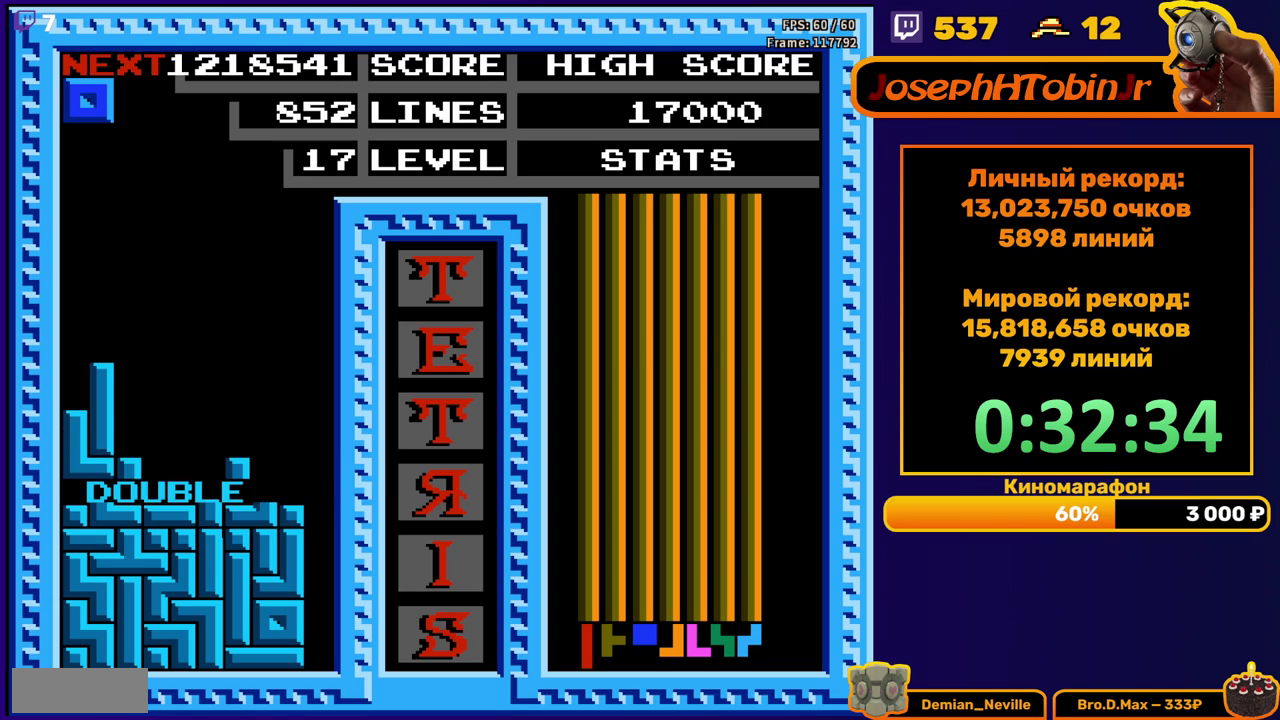
{"buttons": ["DPAD_DOWN"], "events": [[33, "DPAD_RIGHT", "down"], [117, "DPAD_RIGHT", "up"], [183, "DPAD_RIGHT", "down"], [250, "DPAD_RIGHT", "up"], [300, "DPAD_RIGHT", "down"], [400, "DPAD_RIGHT", "up"], [483, "DPAD_DOWN", "down"]]}
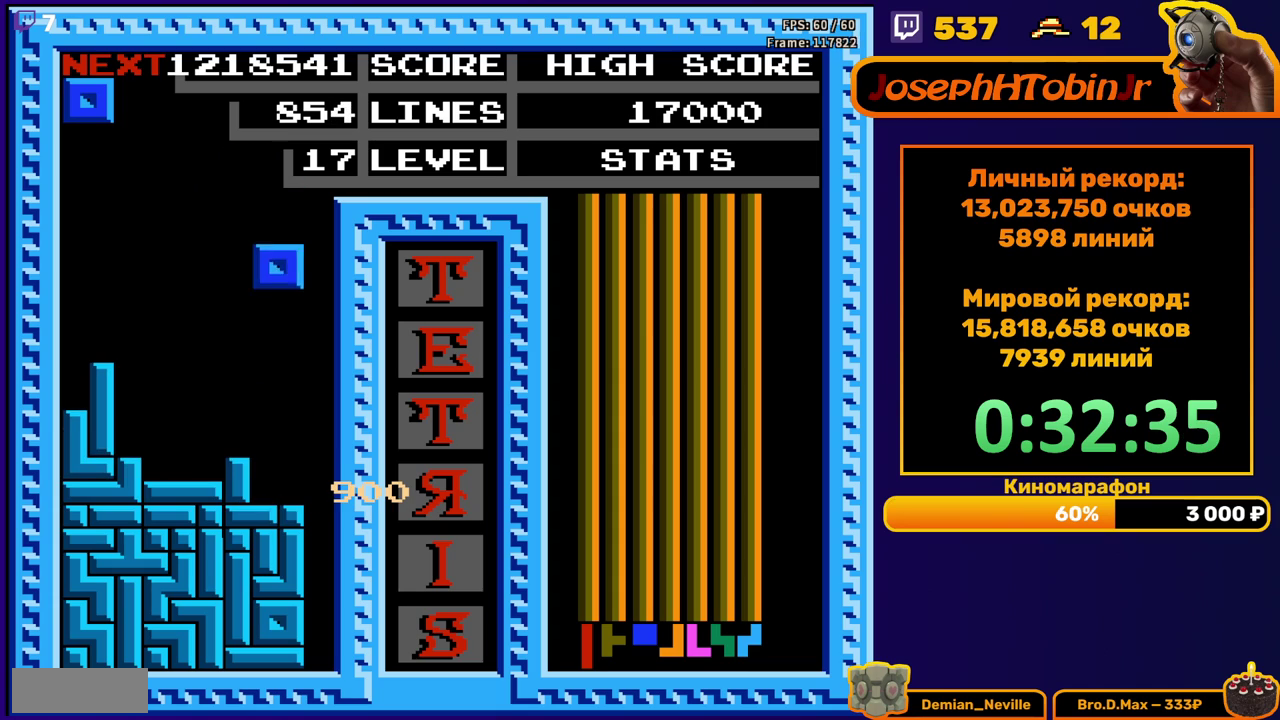
{"buttons": [], "events": [[267, "DPAD_DOWN", "up"]]}
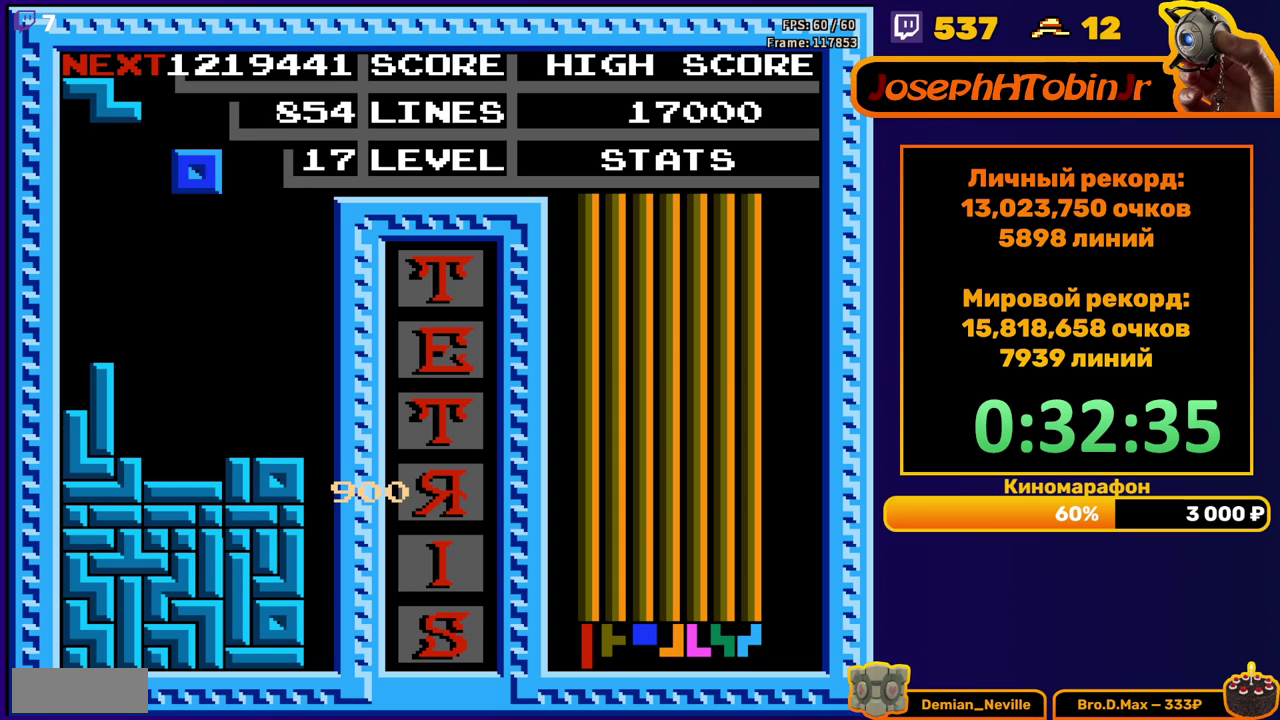
{"buttons": ["DPAD_DOWN"], "events": [[233, "DPAD_LEFT", "down"], [317, "DPAD_LEFT", "up"], [383, "DPAD_DOWN", "down"]]}
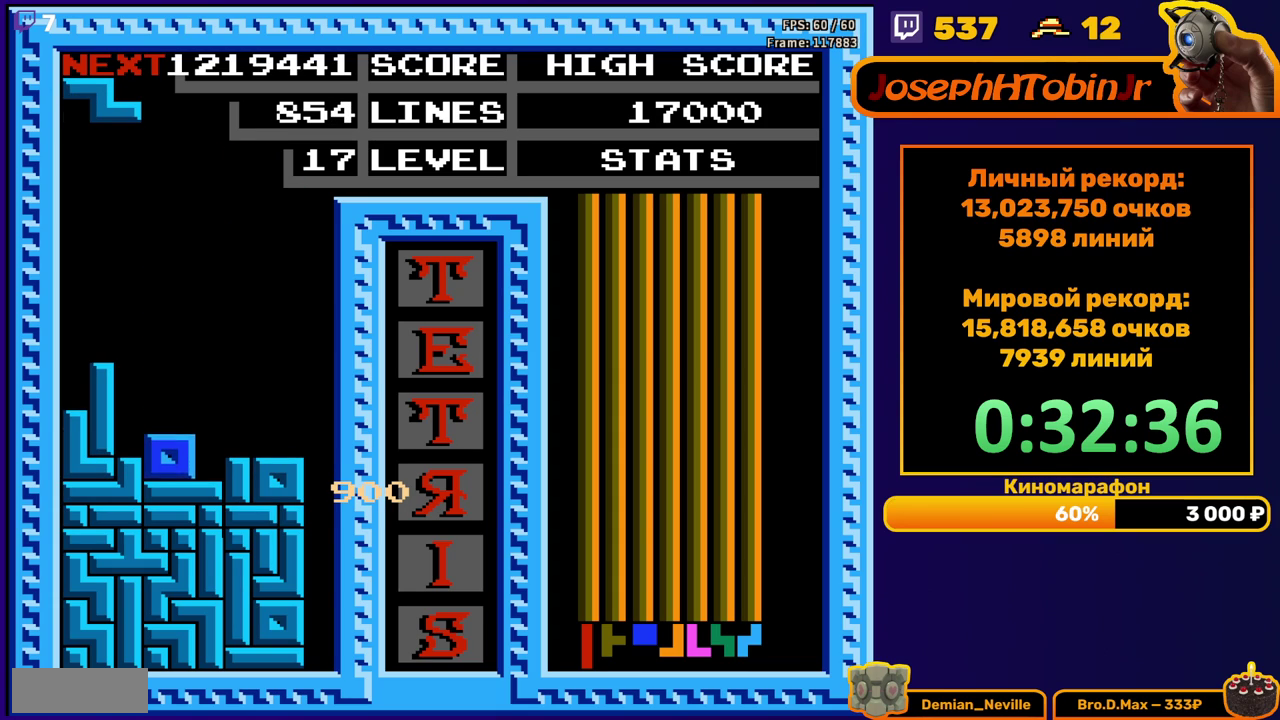
{"buttons": ["DPAD_DOWN"], "events": [[83, "DPAD_DOWN", "up"], [133, "A", "down"], [150, "DPAD_RIGHT", "down"], [233, "DPAD_RIGHT", "up"], [250, "A", "up"], [367, "DPAD_DOWN", "down"]]}
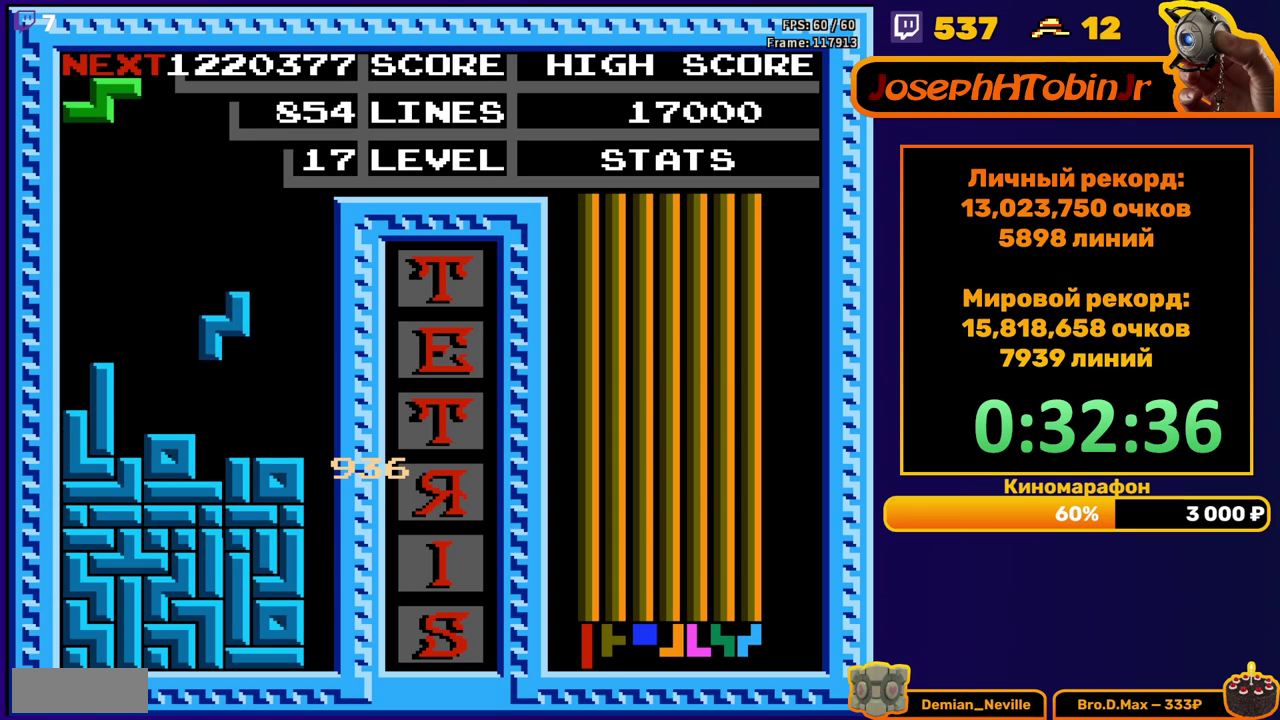
{"buttons": [], "events": [[133, "DPAD_DOWN", "up"]]}
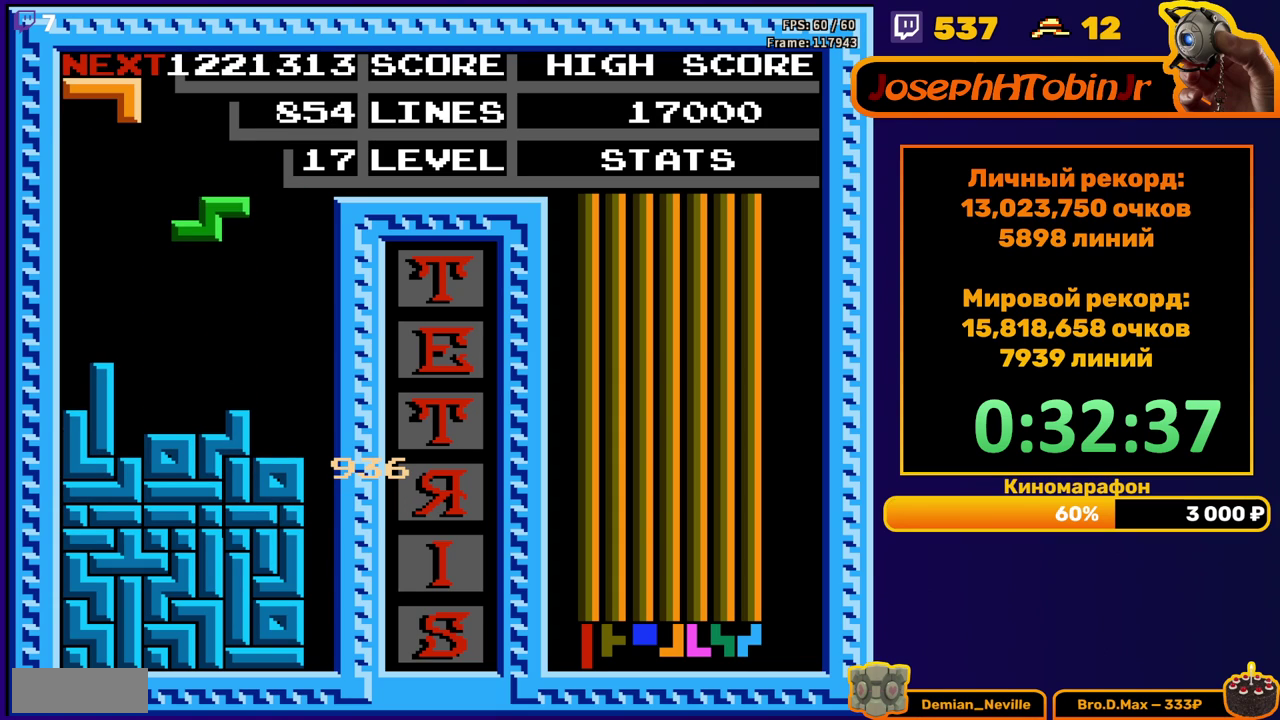
{"buttons": [], "events": []}
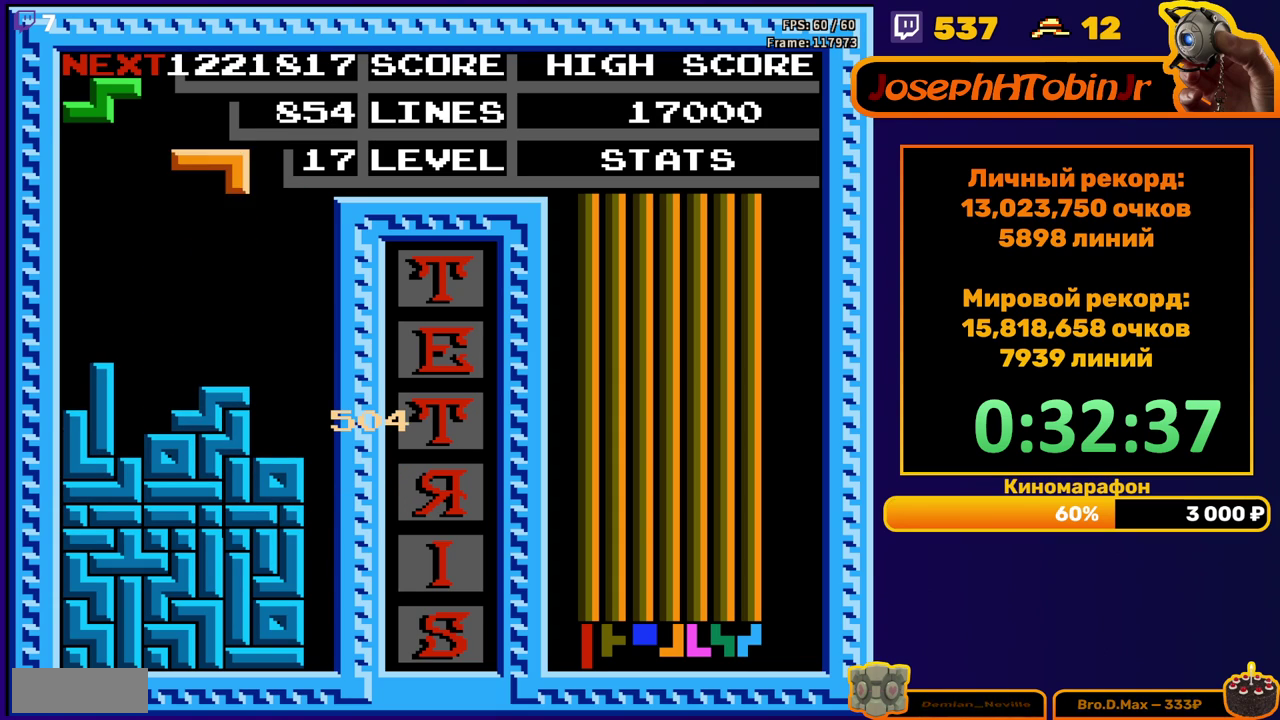
{"buttons": ["DPAD_DOWN"], "events": [[33, "DPAD_RIGHT", "down"], [383, "DPAD_RIGHT", "up"], [400, "DPAD_DOWN", "down"]]}
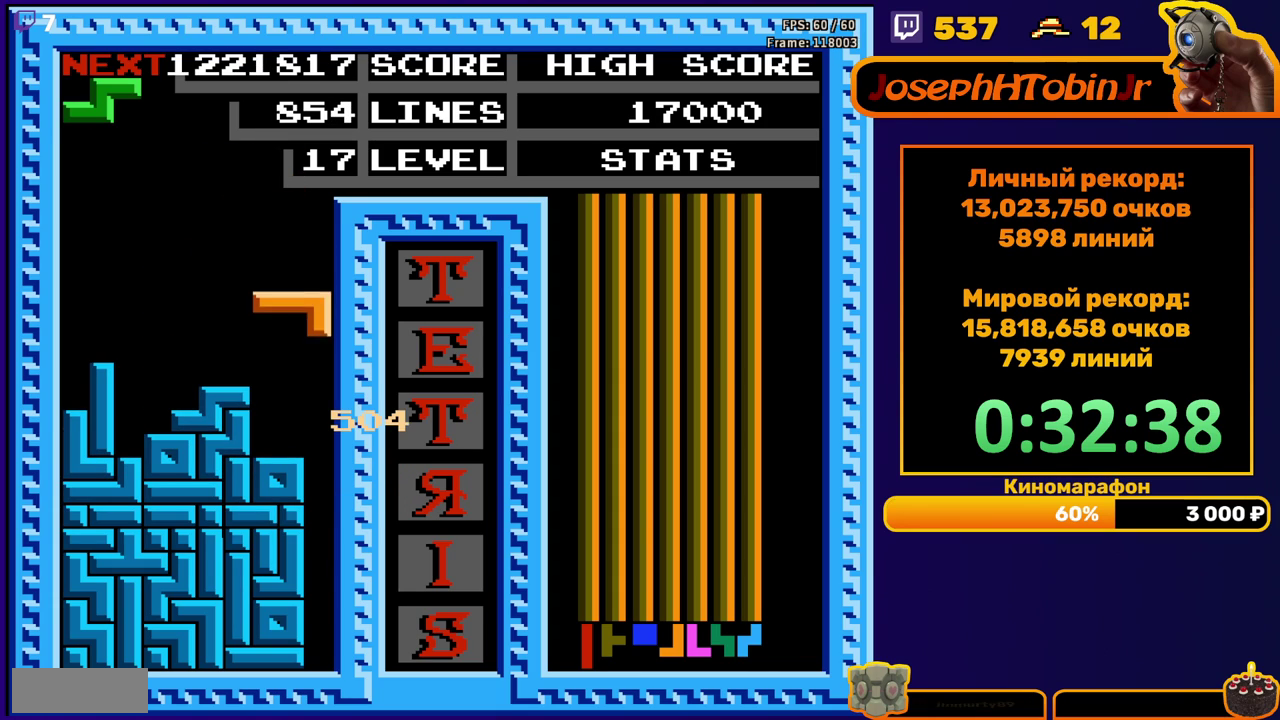
{"buttons": [], "events": [[200, "DPAD_DOWN", "up"]]}
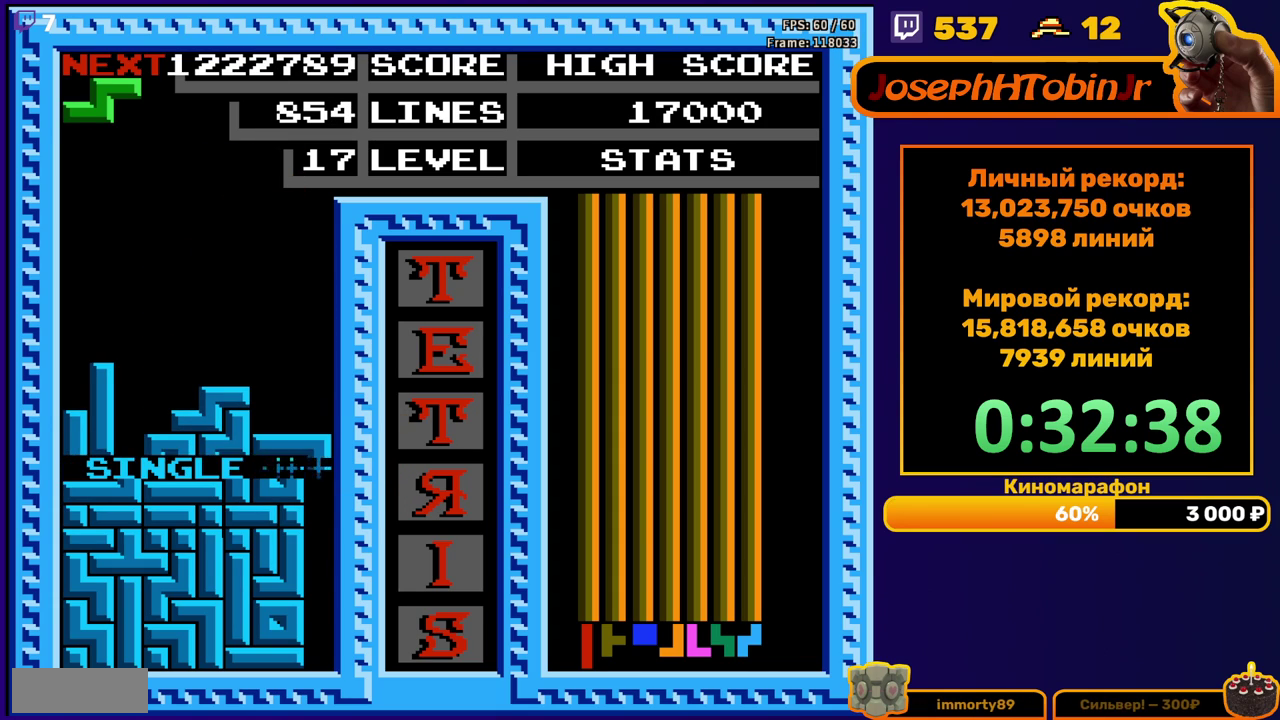
{"buttons": [], "events": [[283, "DPAD_LEFT", "down"], [367, "DPAD_LEFT", "up"], [433, "DPAD_LEFT", "down"], [500, "DPAD_LEFT", "up"]]}
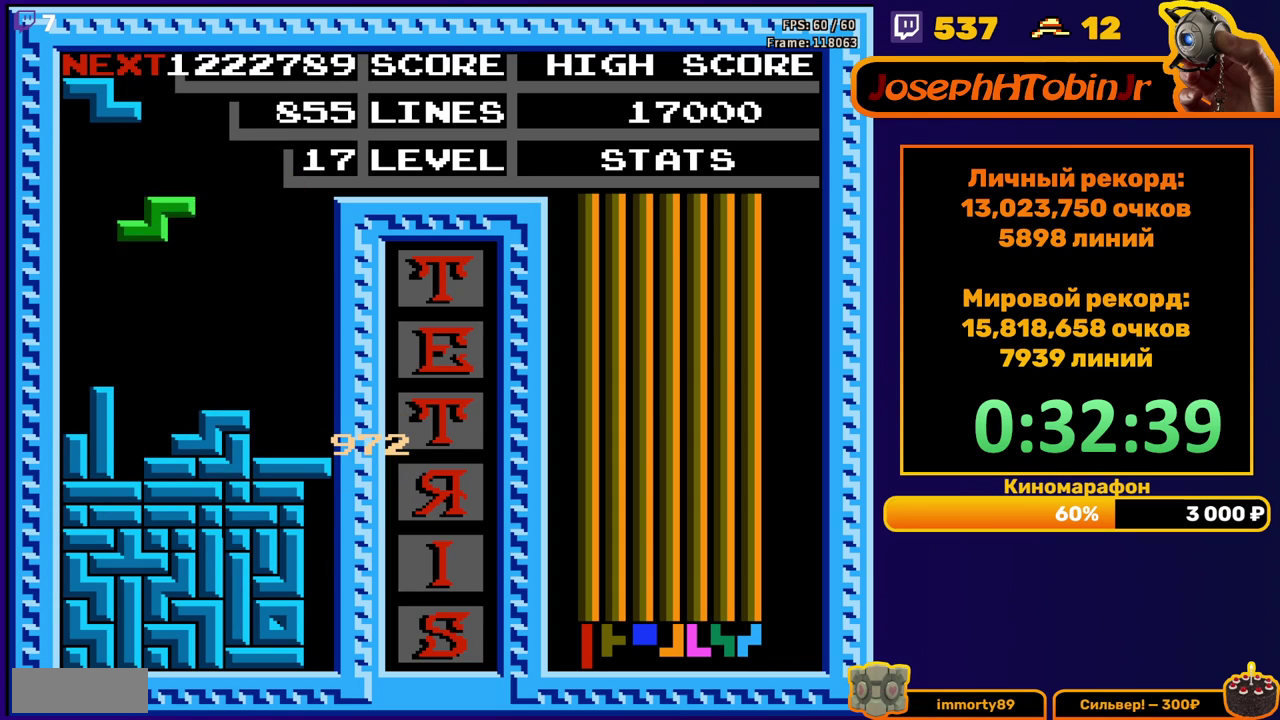
{"buttons": ["A"], "events": [[167, "DPAD_DOWN", "down"], [333, "DPAD_DOWN", "up"], [433, "DPAD_LEFT", "down"], [450, "A", "down"], [483, "DPAD_LEFT", "up"]]}
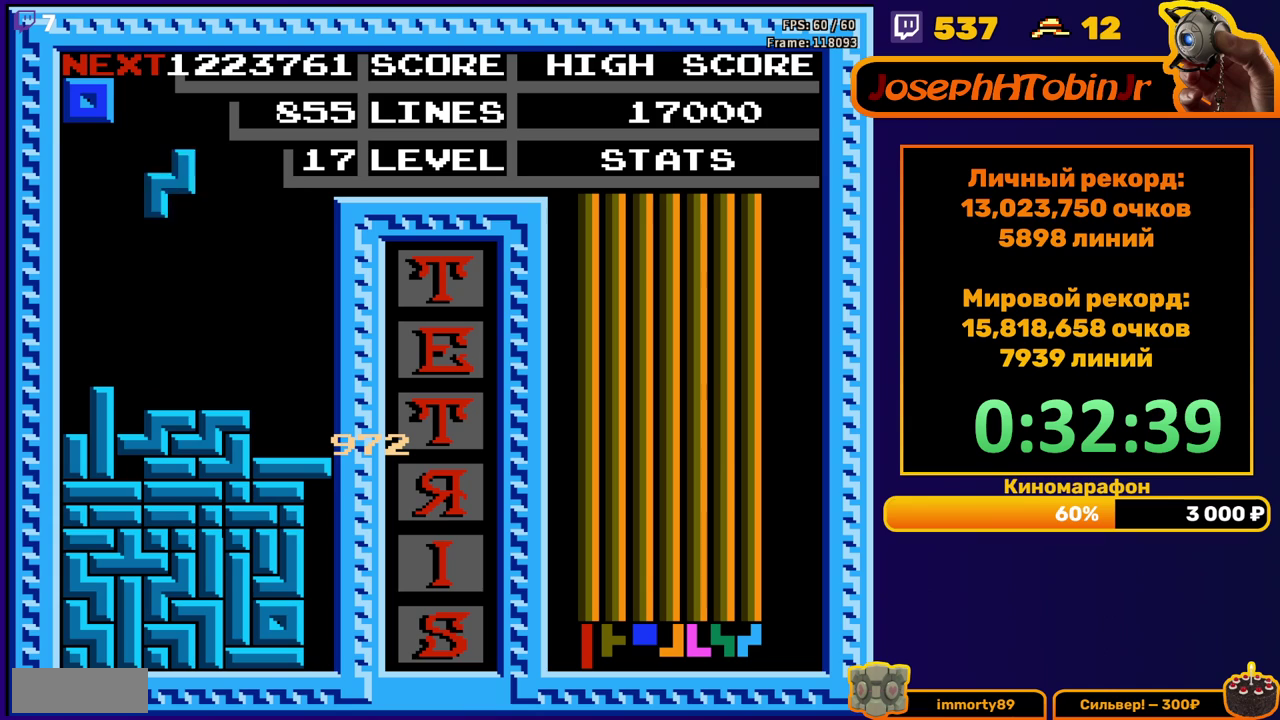
{"buttons": [], "events": [[33, "A", "up"], [50, "DPAD_LEFT", "down"], [133, "DPAD_LEFT", "up"], [250, "DPAD_DOWN", "down"], [450, "DPAD_DOWN", "up"]]}